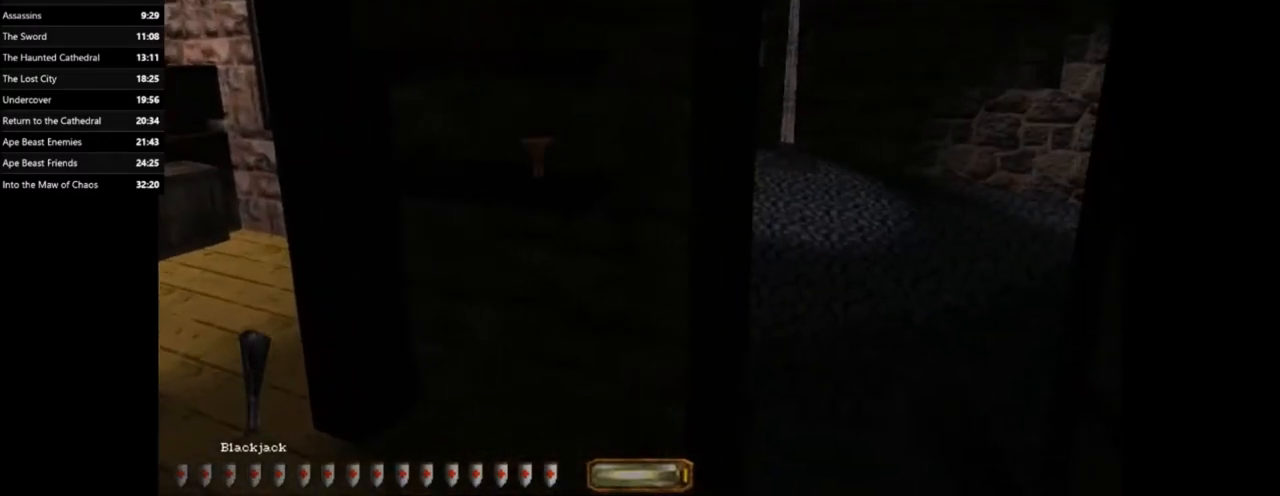
Gameplay with keyboard and mouse; each line is a JSON object with the keys and mouse buttons held at the frame after it. "events" lists presses ("down") and releases ("up") of ".", "/", "0", "1", "2", "3", "4", "5", "6", "7", "8", "9", "a", "alt_l", "alt_r", "b", "backslash", "backspace", "c", "caps_lock", "comma", "ctrl_l", "ctrl_r", "d", "e", "equals", "escape", "f", "f1", "f10", "f11", "f12", "f2", "f3", "f4", "f5", "f6", "f7", "f8", "f9", "g", "h", "i", "j", "k", "l", "lbracket", "m", "minus", "n", "o", "p", "q", "quote", "r", "rbracket", "return", "s", "semicolon", "shift_l", "shift_r", "space", "super", "t", "tab", "tilde", "u", "v", "w", "x", "y", "z", "mouse_left", "mouse_right" and "mouse_mb5" between this image and that frame as [ms after this image, input, new state], when the widget could be followed in between. "mouse_left", "mouse_right", "mouse_mb5" = the "left", "right", "mb5" buttons of the "mouse" list. No other keys are recorded. Mouse movement is not recorded.
{"keys": ["z"], "mouse": [], "events": [[467, "z", "down"]]}
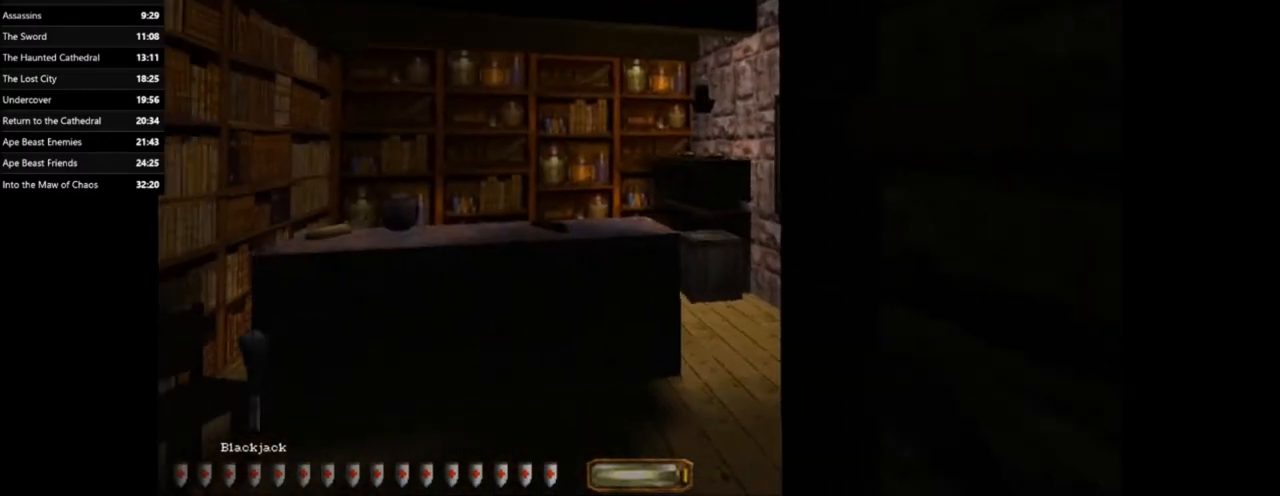
{"keys": ["w", "z"], "mouse": [], "events": [[467, "w", "down"]]}
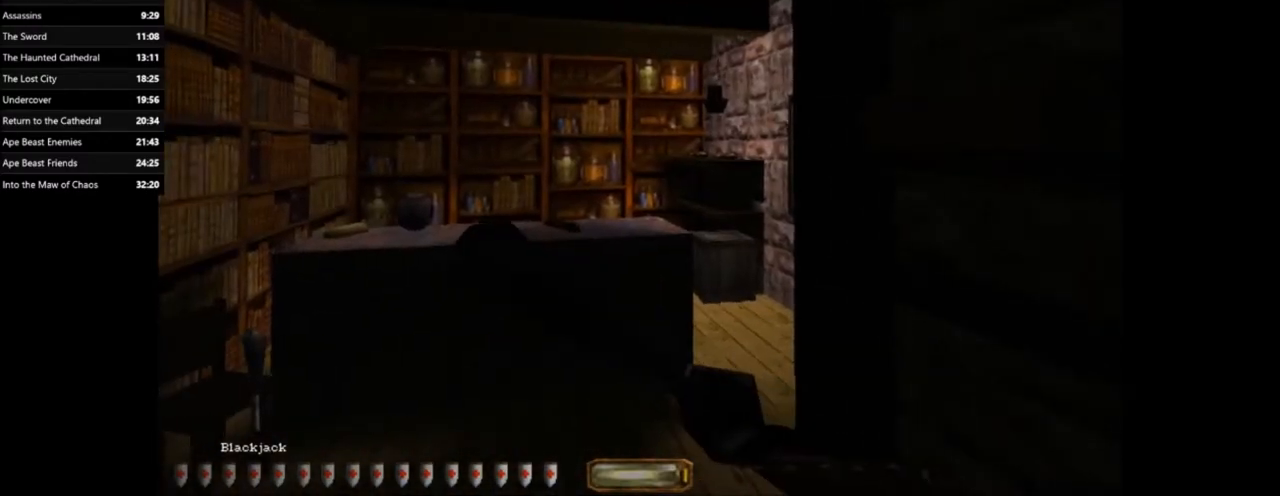
{"keys": ["w", "z"], "mouse": [], "events": []}
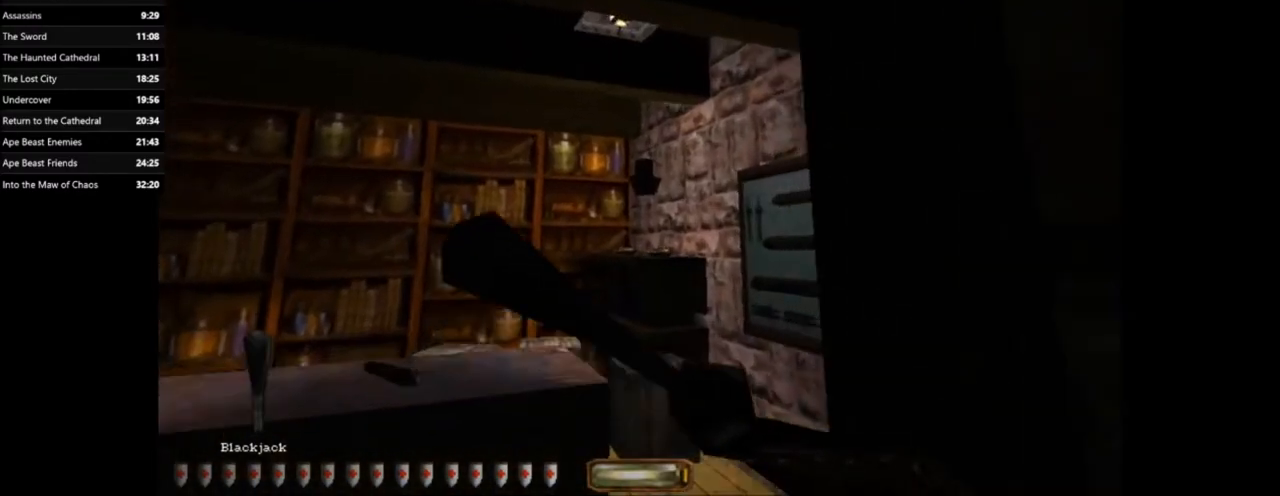
{"keys": ["w", "z"], "mouse": [], "events": []}
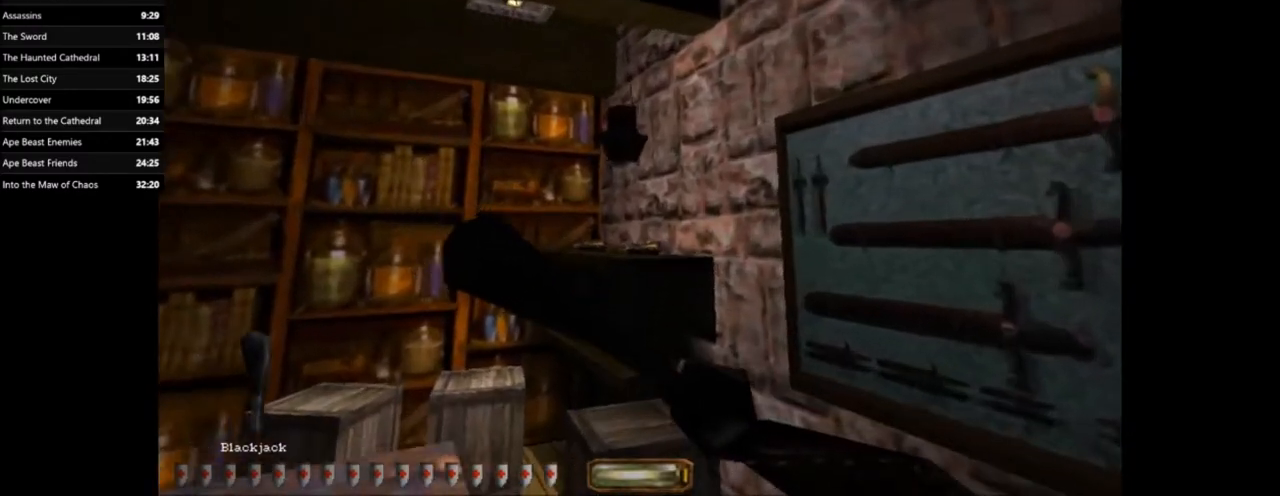
{"keys": ["z"], "mouse": [], "events": [[301, "w", "up"]]}
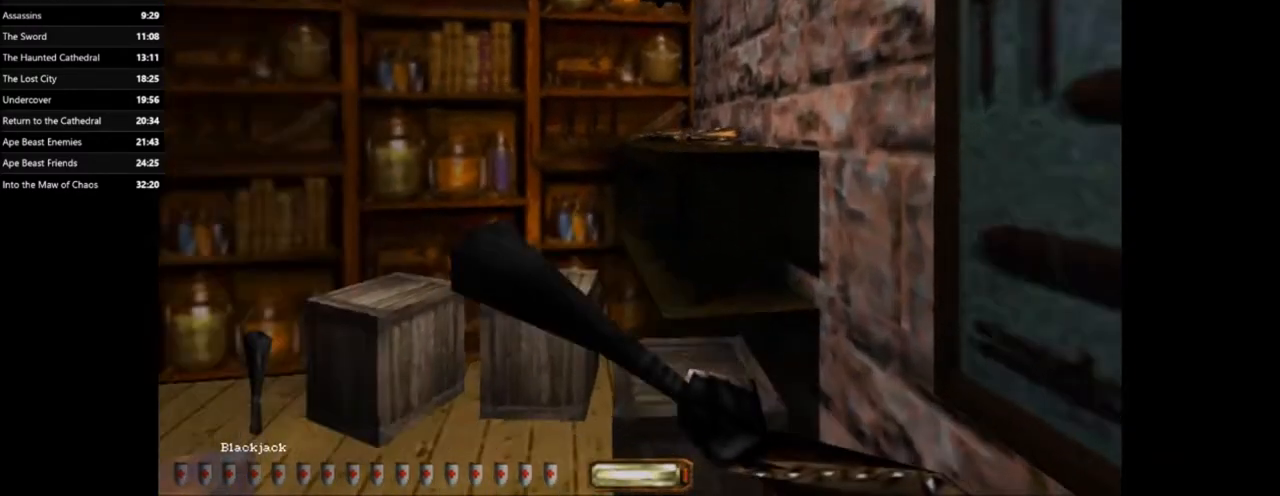
{"keys": ["z"], "mouse": [], "events": []}
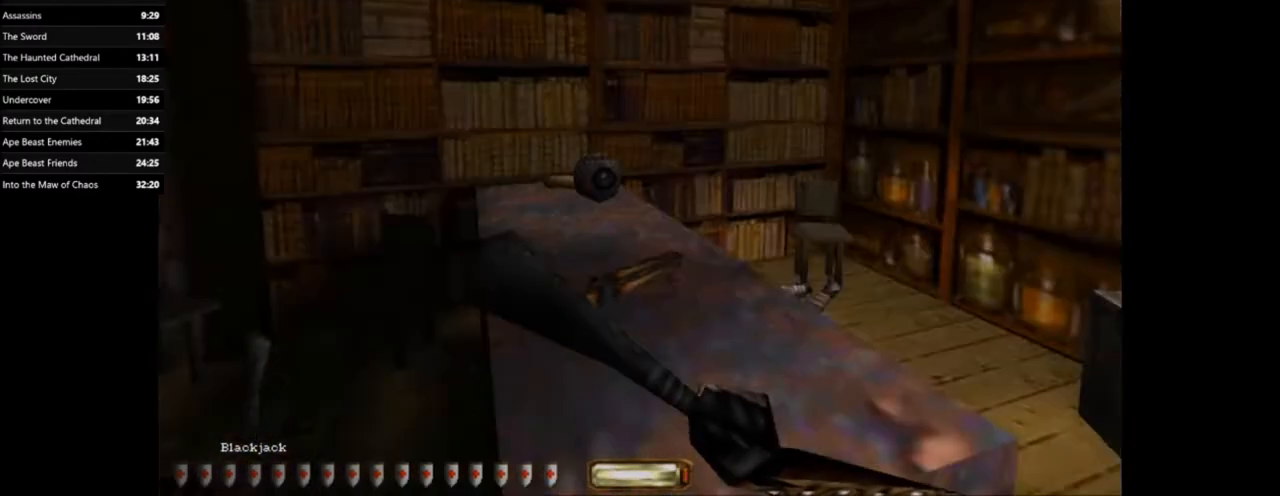
{"keys": [], "mouse": [], "events": [[134, "w", "down"], [234, "w", "up"], [234, "z", "up"]]}
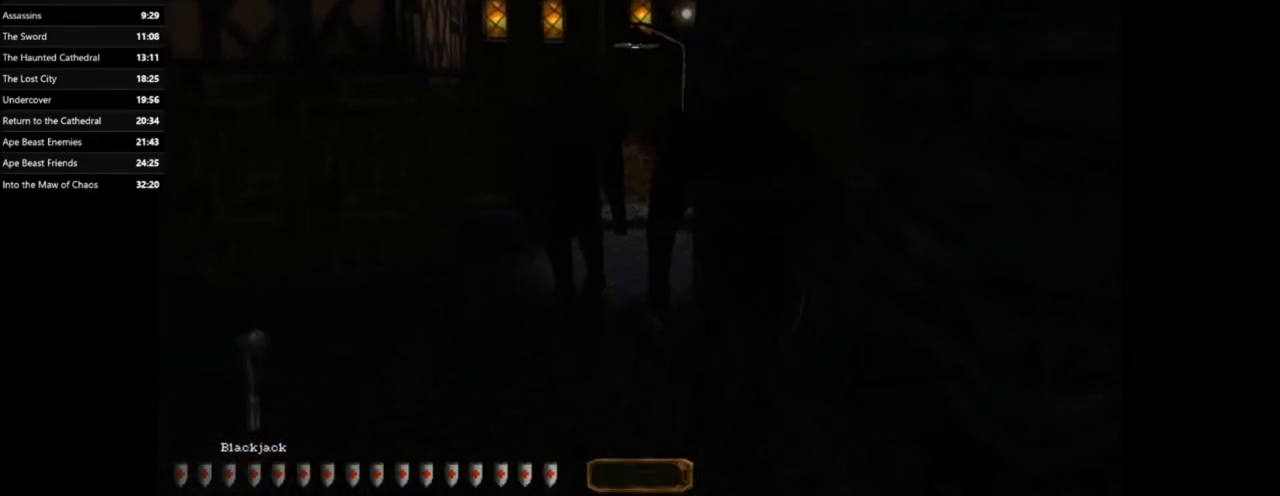
{"keys": ["w", "z"], "mouse": [], "events": [[134, "w", "down"], [134, "z", "down"]]}
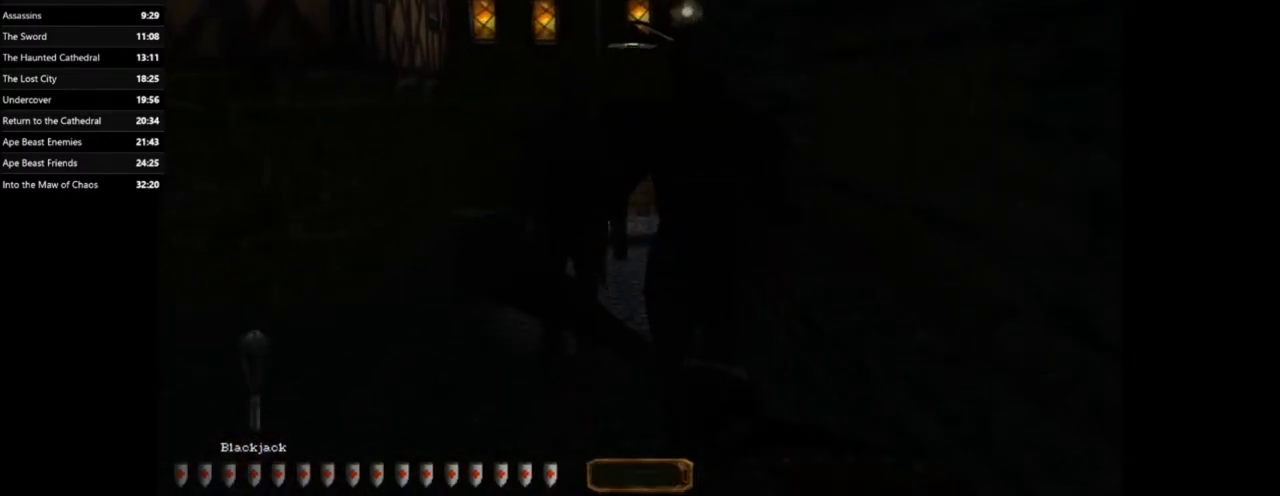
{"keys": ["w", "z"], "mouse": [], "events": [[400, "w", "up"], [434, "w", "down"]]}
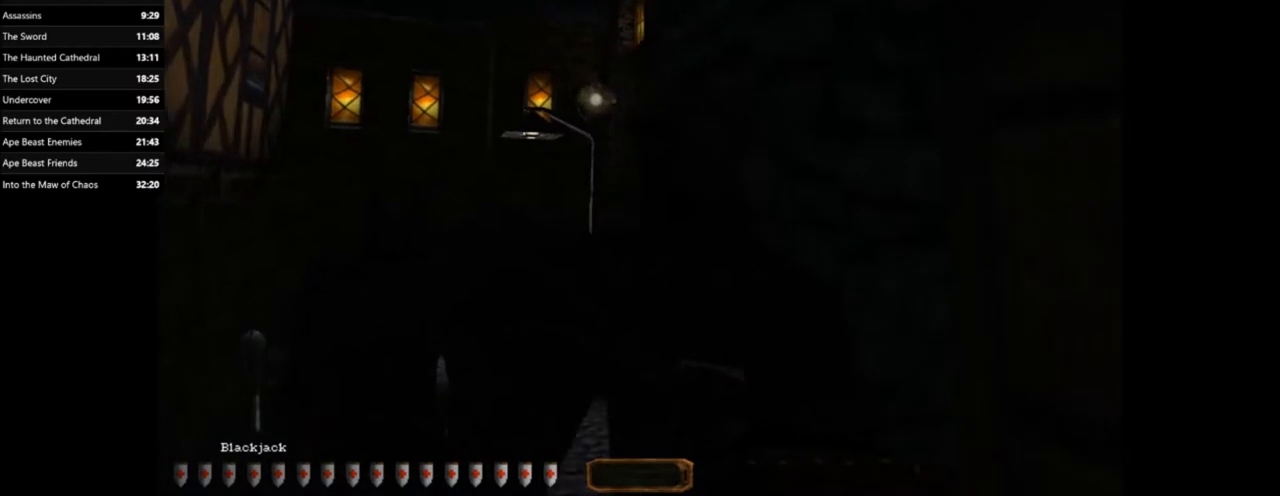
{"keys": ["z"], "mouse": [], "events": [[367, "w", "up"]]}
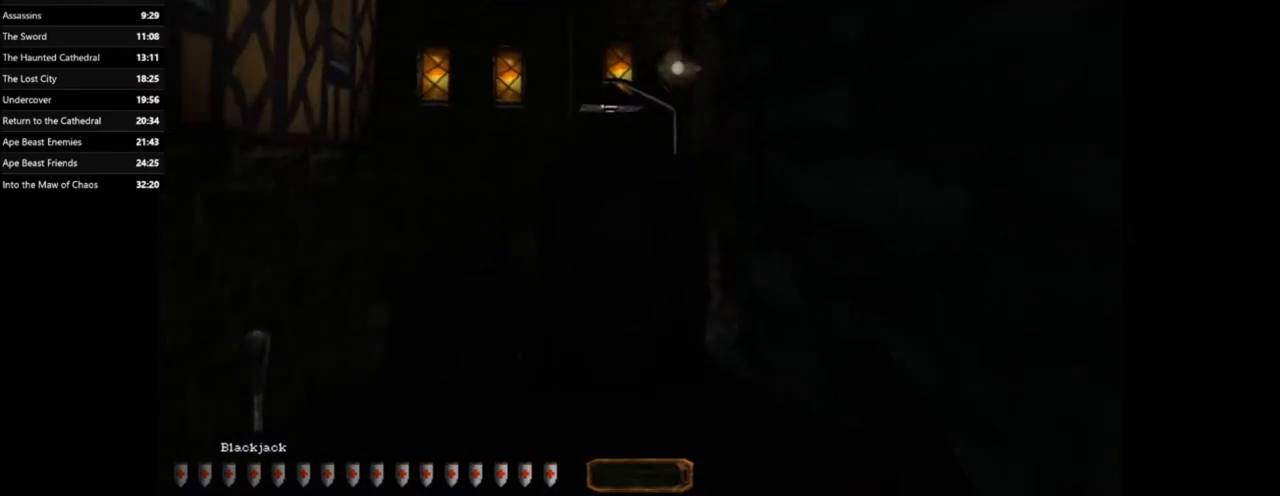
{"keys": ["z"], "mouse": [], "events": []}
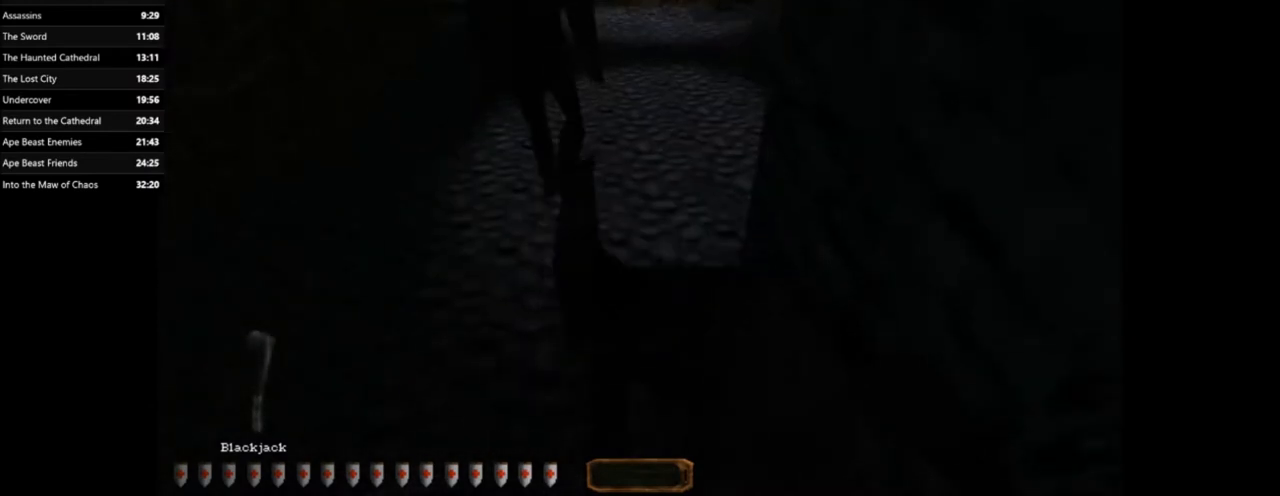
{"keys": ["z"], "mouse": [], "events": []}
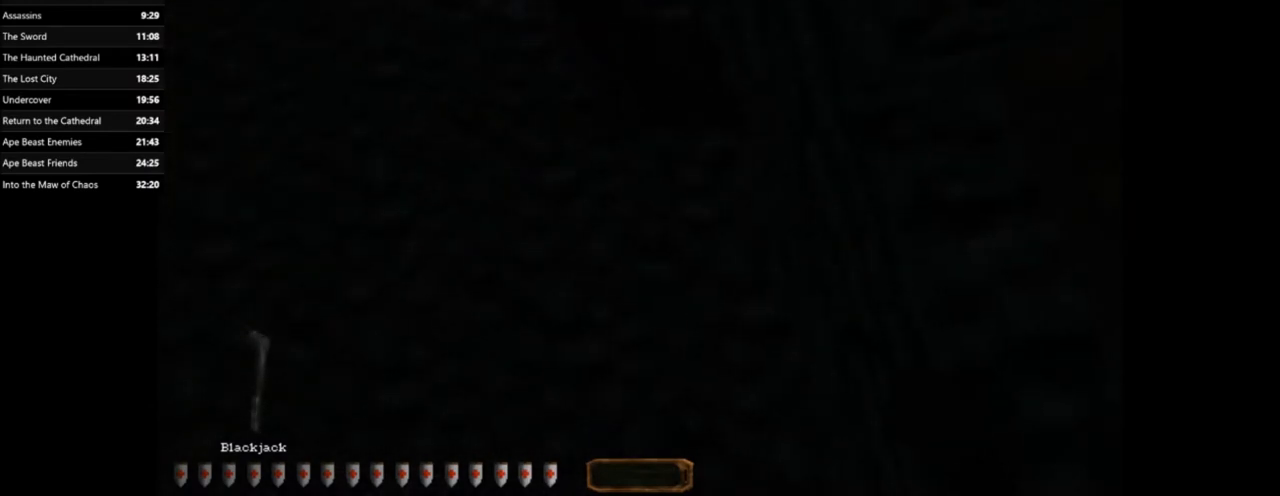
{"keys": ["z"], "mouse": [], "events": []}
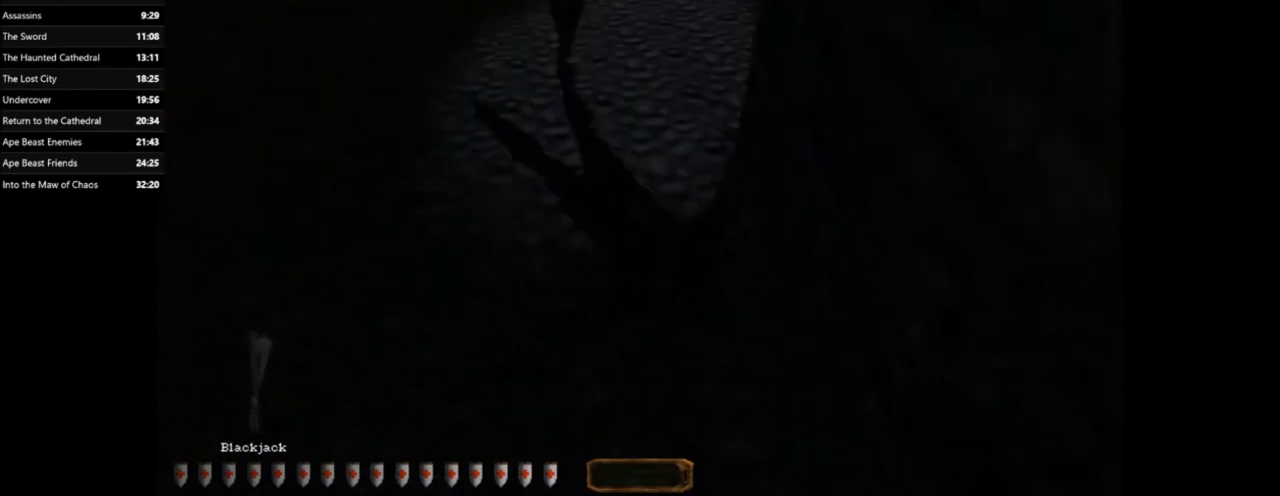
{"keys": [], "mouse": [], "events": [[34, "z", "up"]]}
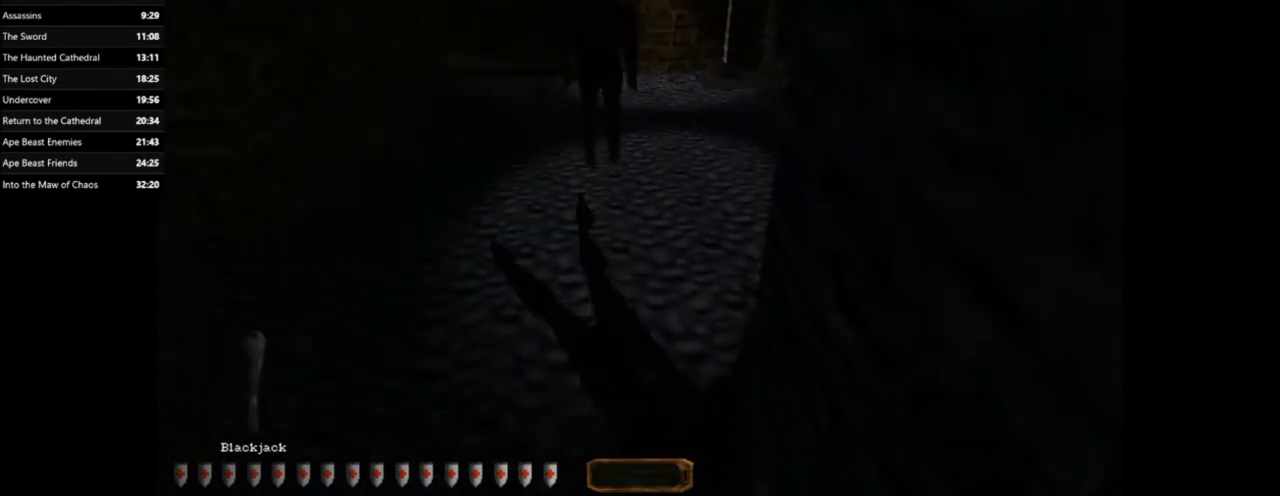
{"keys": [], "mouse": [], "events": []}
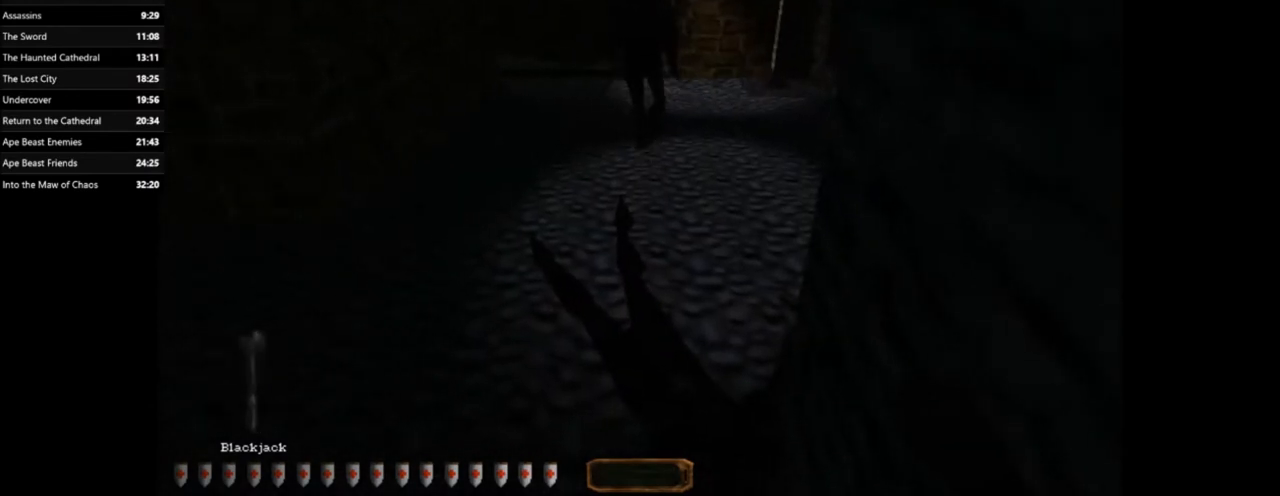
{"keys": [], "mouse": [], "events": [[34, "a", "down"], [34, "w", "down"], [167, "w", "up"], [234, "a", "up"]]}
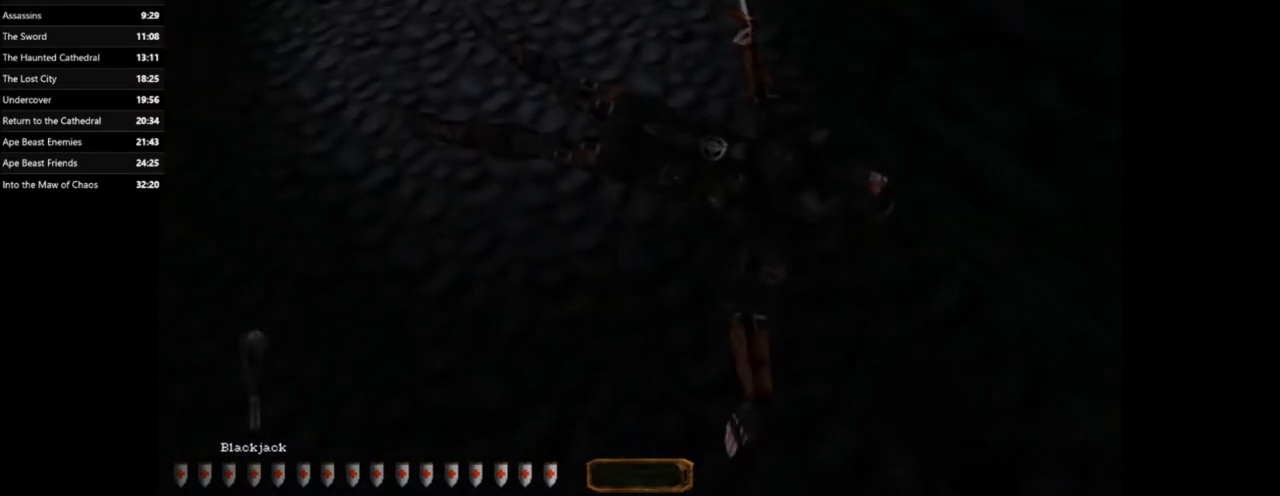
{"keys": [], "mouse": [], "events": [[467, "mouse_right", "down"], [500, "mouse_right", "up"]]}
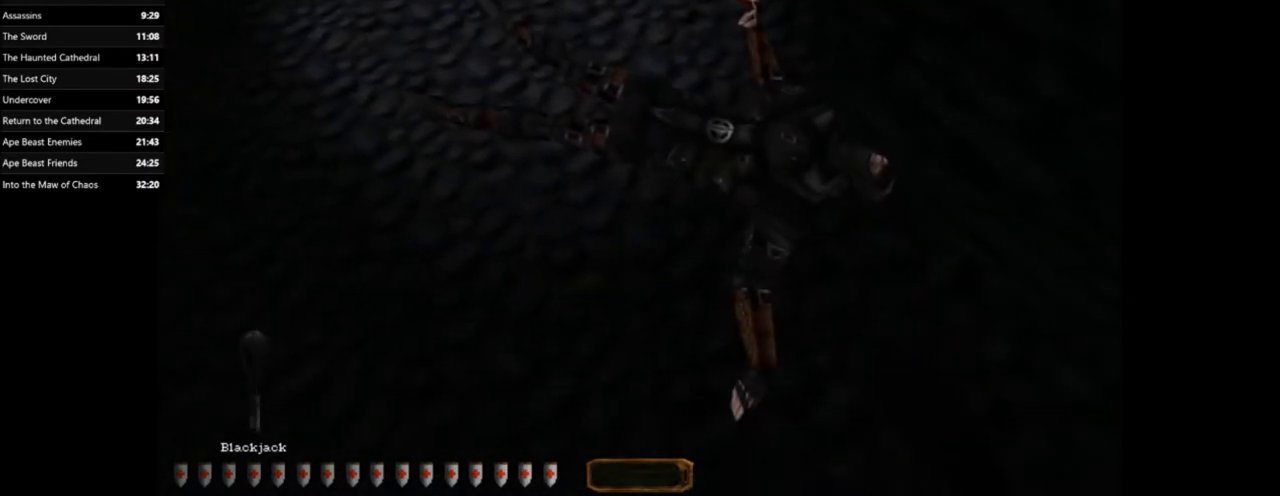
{"keys": [], "mouse": [], "events": []}
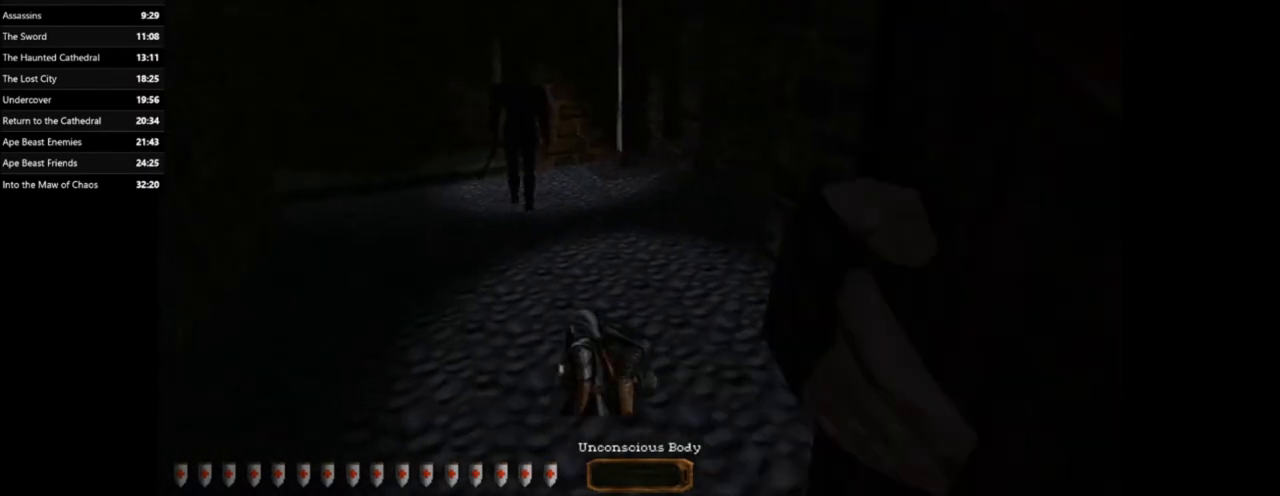
{"keys": [], "mouse": [], "events": []}
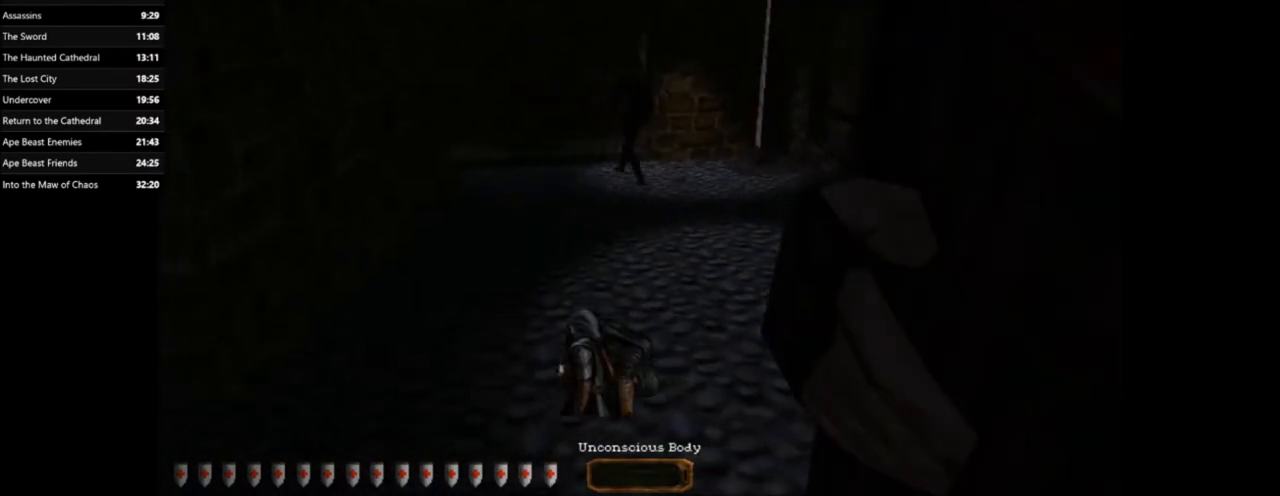
{"keys": ["d", "s"], "mouse": [], "events": [[201, "d", "down"], [401, "s", "down"]]}
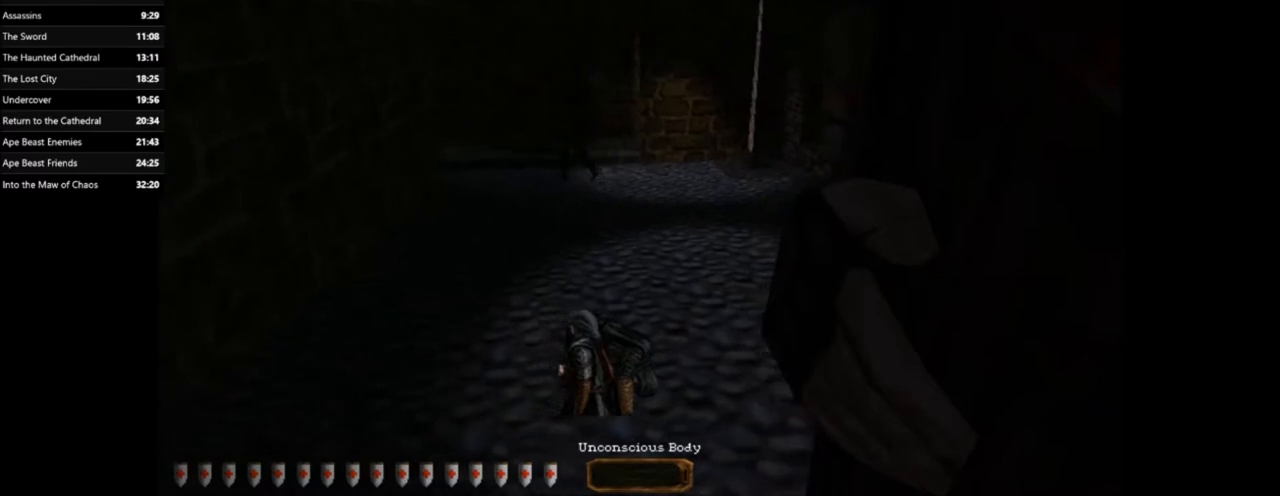
{"keys": [], "mouse": [], "events": [[233, "d", "up"], [267, "s", "up"]]}
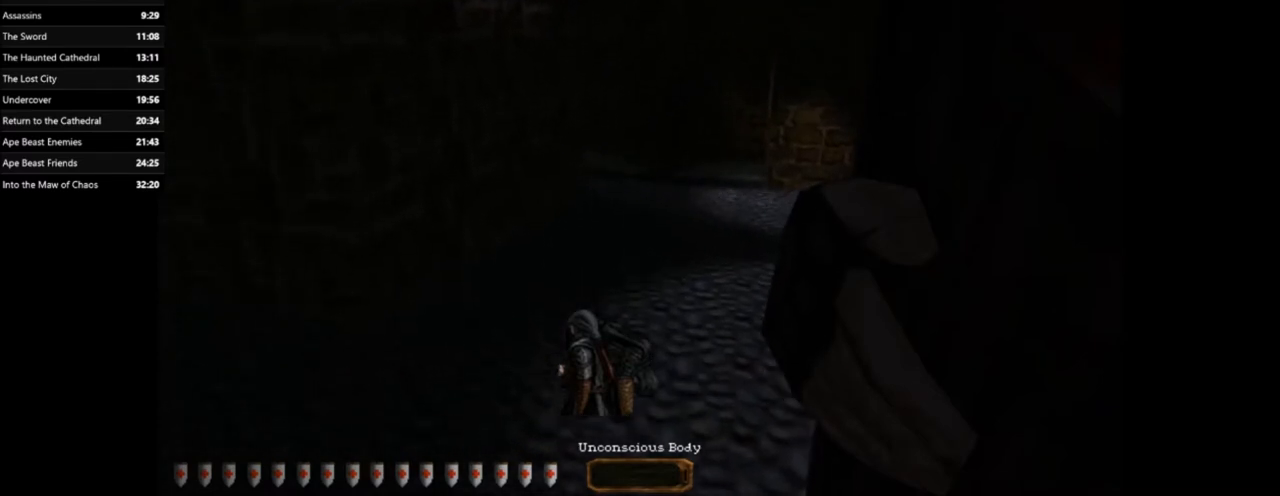
{"keys": [], "mouse": [], "events": []}
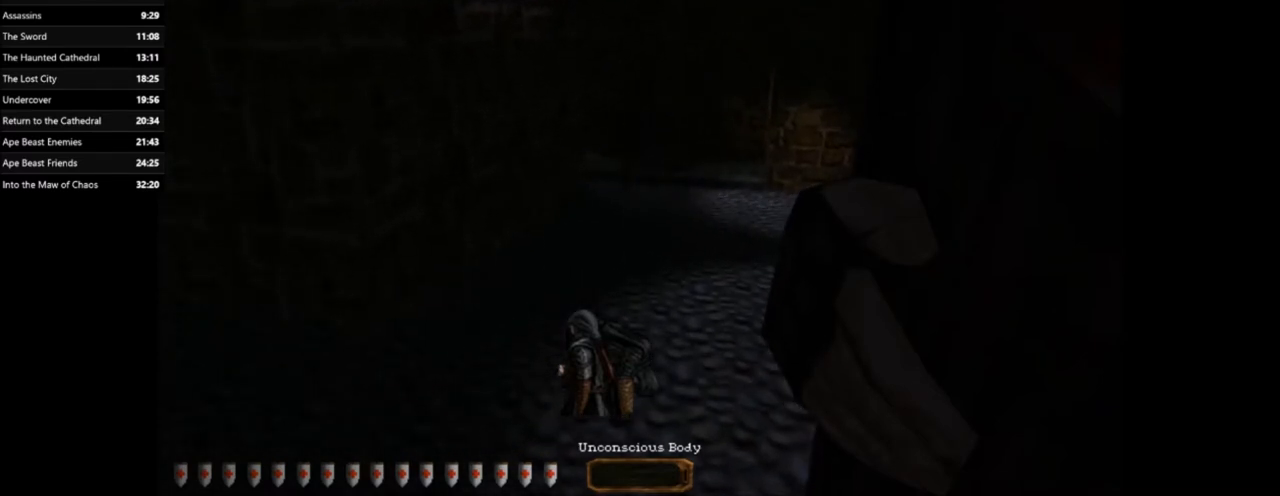
{"keys": [], "mouse": [], "events": []}
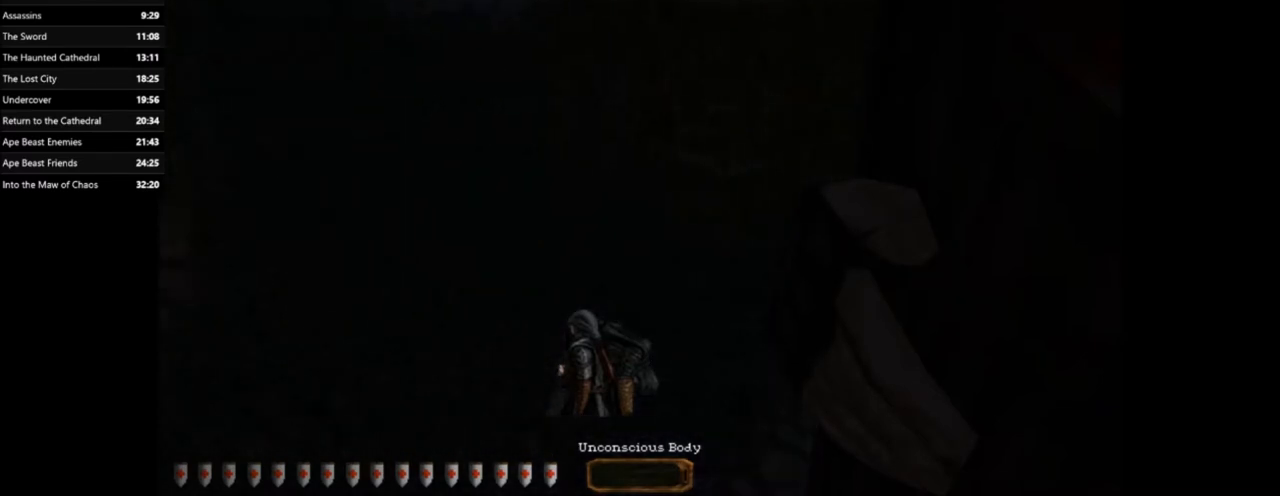
{"keys": [], "mouse": [], "events": []}
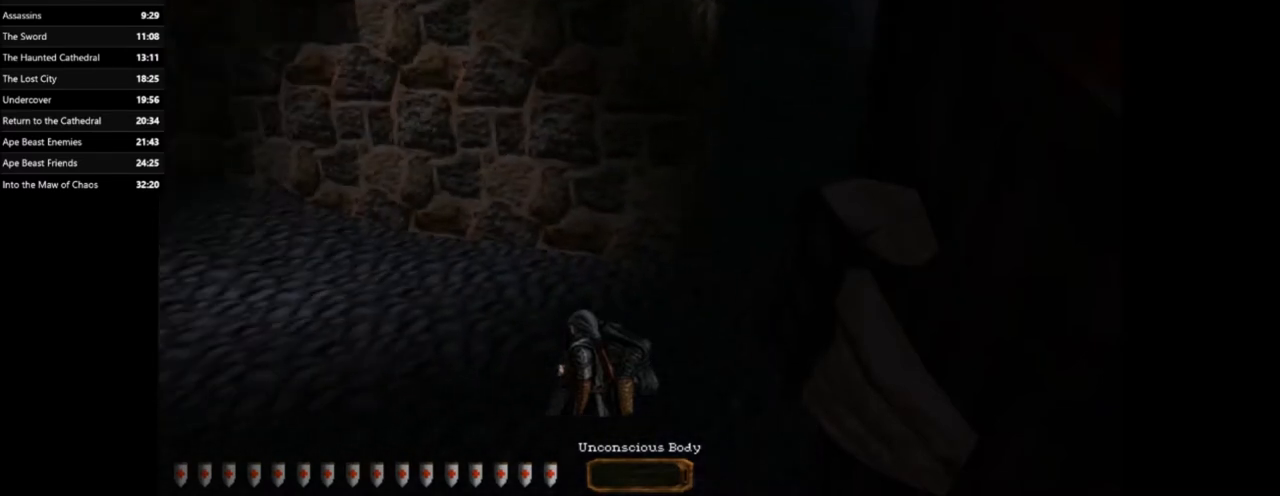
{"keys": [], "mouse": [], "events": []}
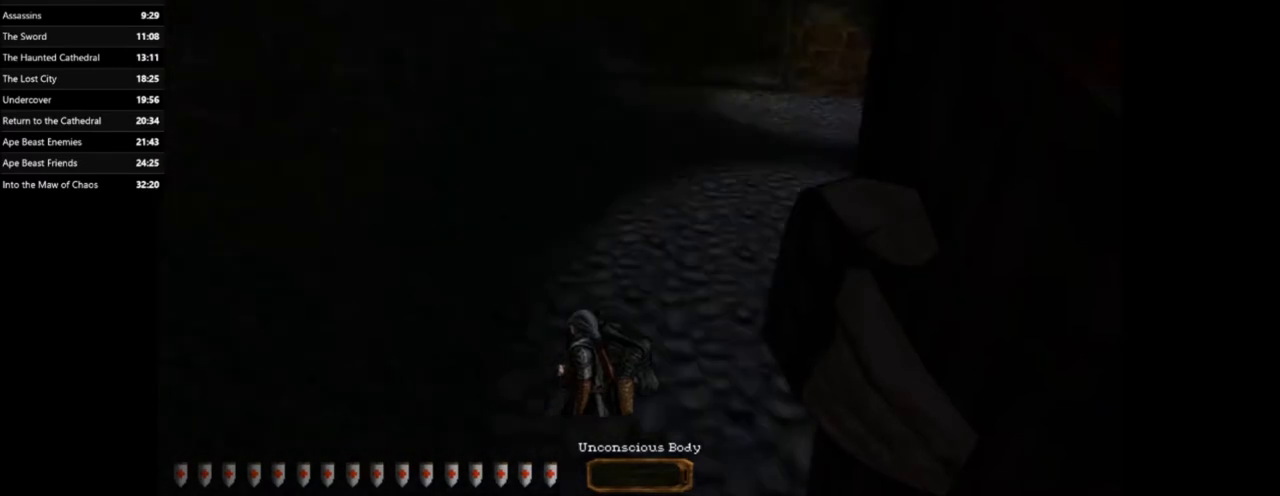
{"keys": [], "mouse": ["right"], "events": [[468, "mouse_right", "down"]]}
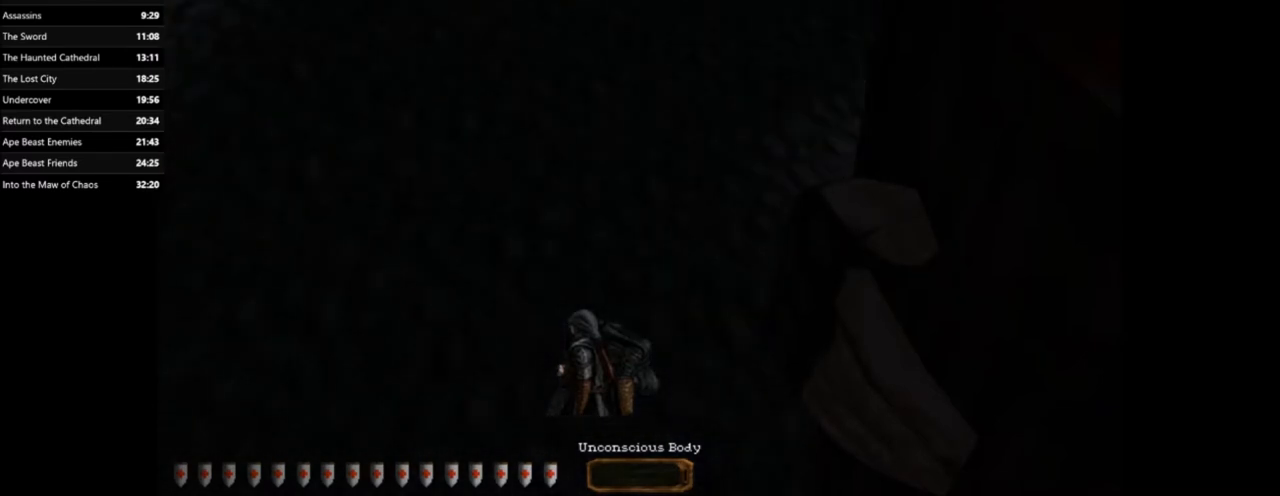
{"keys": [], "mouse": [], "events": [[33, "mouse_right", "up"]]}
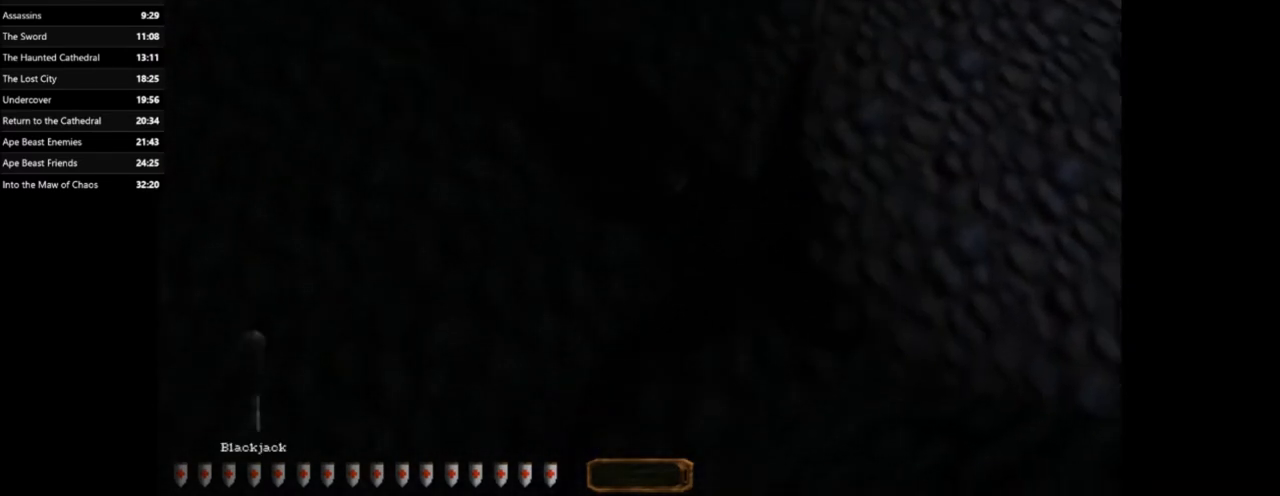
{"keys": [], "mouse": [], "events": []}
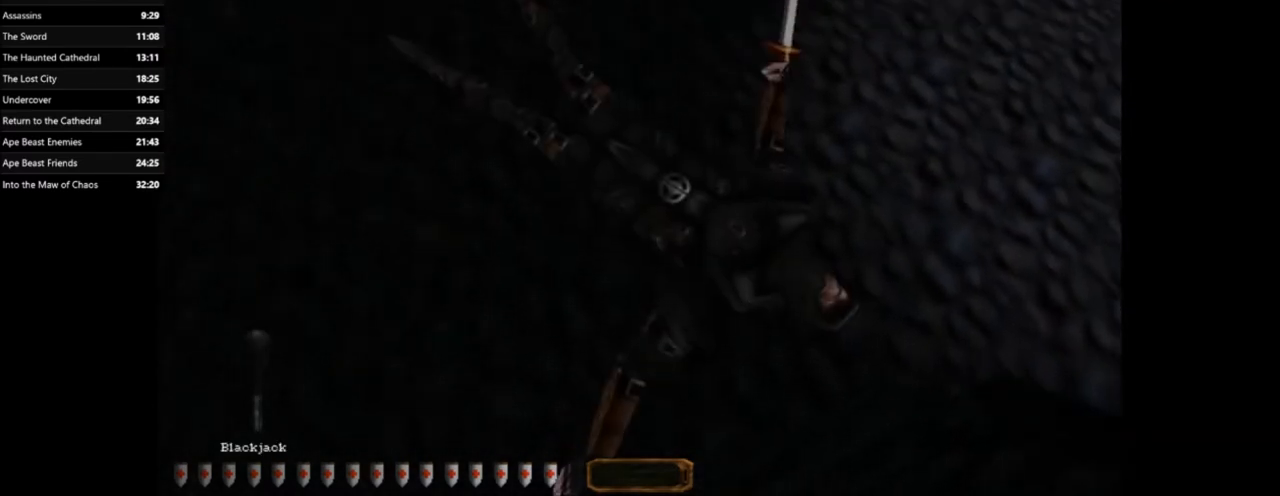
{"keys": [], "mouse": [], "events": [[300, "o", "down"], [400, "o", "up"]]}
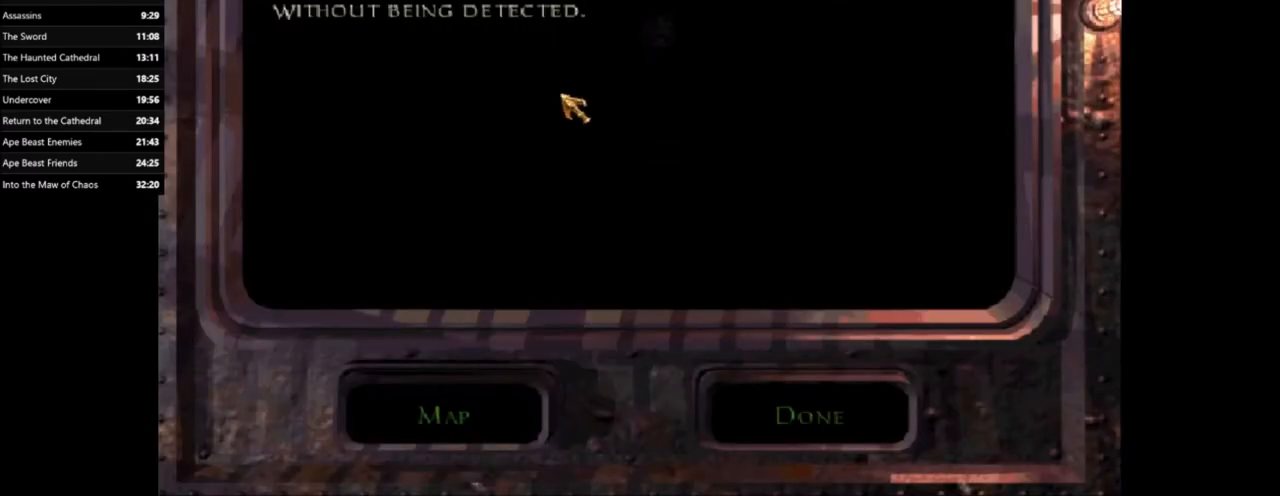
{"keys": [], "mouse": [], "events": []}